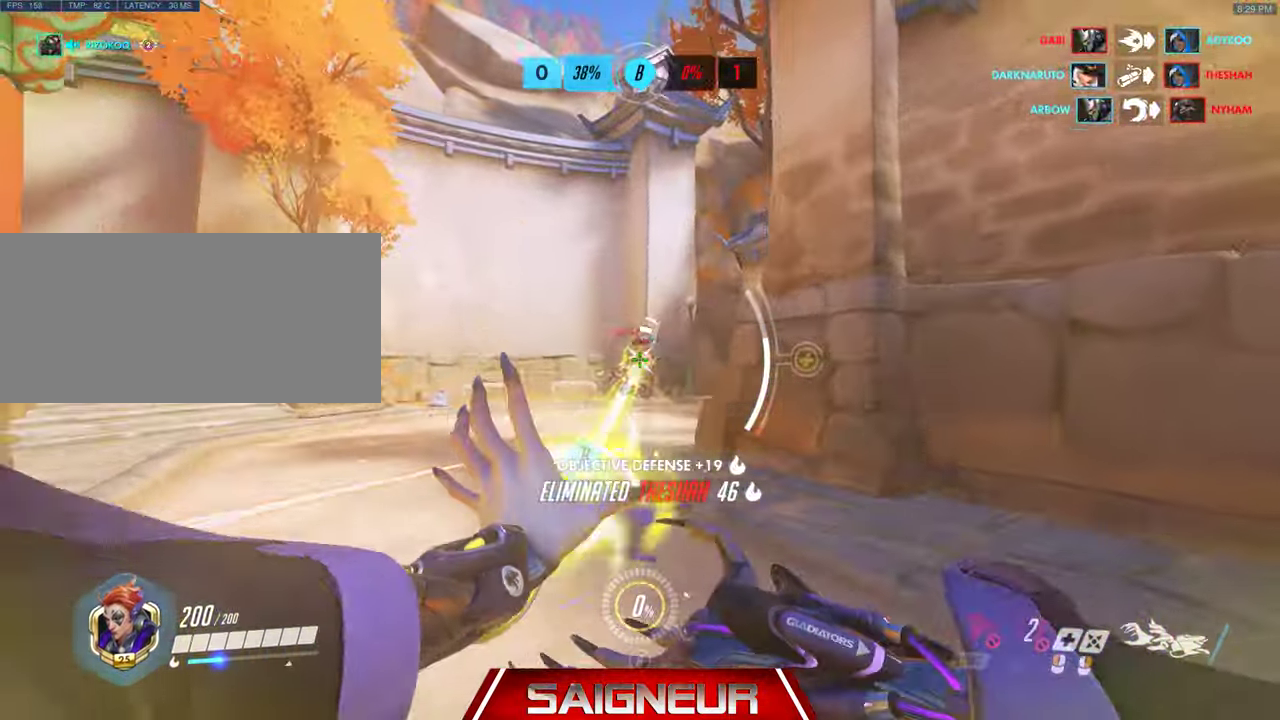
Gameplay with keyboard and mouse; each line is a JSON object with the keys and mouse buttons held at the frame after it. "events" lists presses ("down") and releases ("up") of "a", "ctrl", "d", "e", "f", "q", "r", "s", "shift", "space", "tab", "w", "mouse_left", "mouse_wheel", "mouse_right", "mouse_mb4" and "mouse_mb5" between this image and that frame as [ms after this image, input, new state], when the widget could be followed in between. "mouse_left", "mouse_wheel", "mouse_right", "mouse_mb4", "mouse_mb5" = the "left", "wheel", "right", "mb4", "mb5" buttons of the "mouse" list. No other keys are recorded. "wheel" means that the mouse wheel is clicked or scrolled. Mouse movement is not recorded.
{"keys": ["a", "d", "s"], "mouse": [], "events": [[100, "w", "up"], [267, "s", "down"], [367, "a", "down"]]}
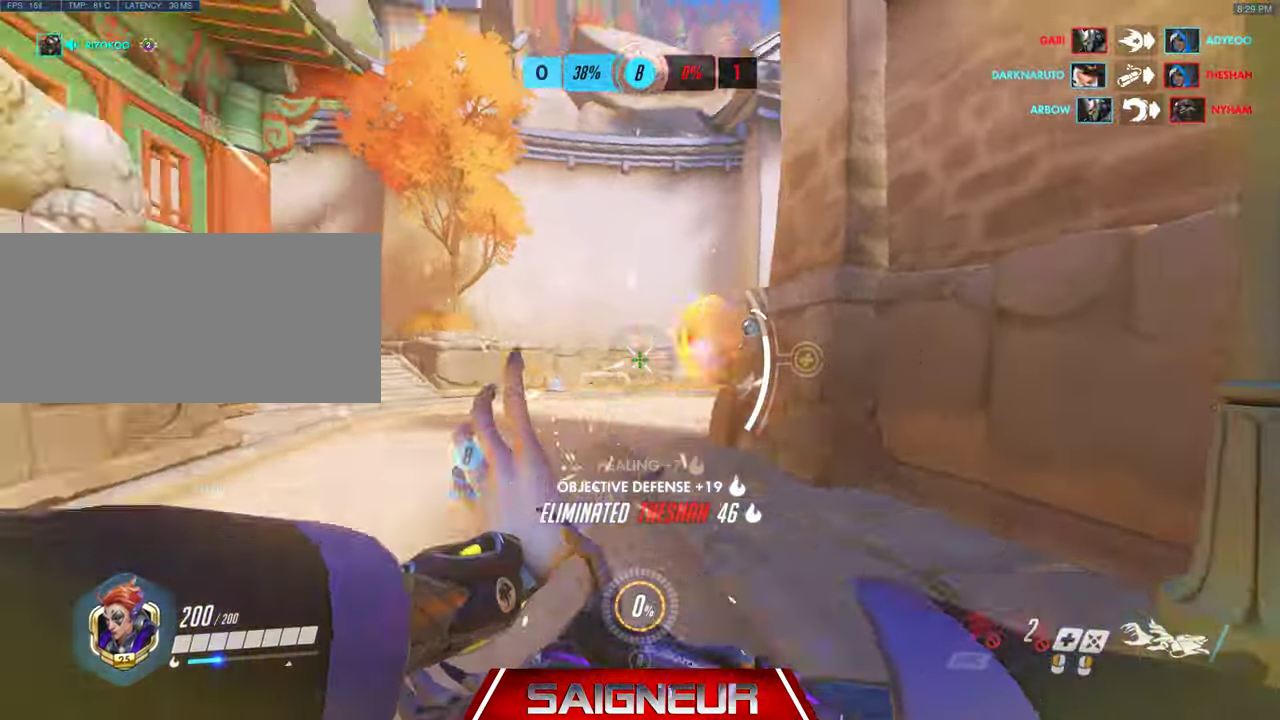
{"keys": ["a"], "mouse": [], "events": [[67, "a", "up"], [200, "a", "down"], [367, "d", "up"], [400, "s", "up"]]}
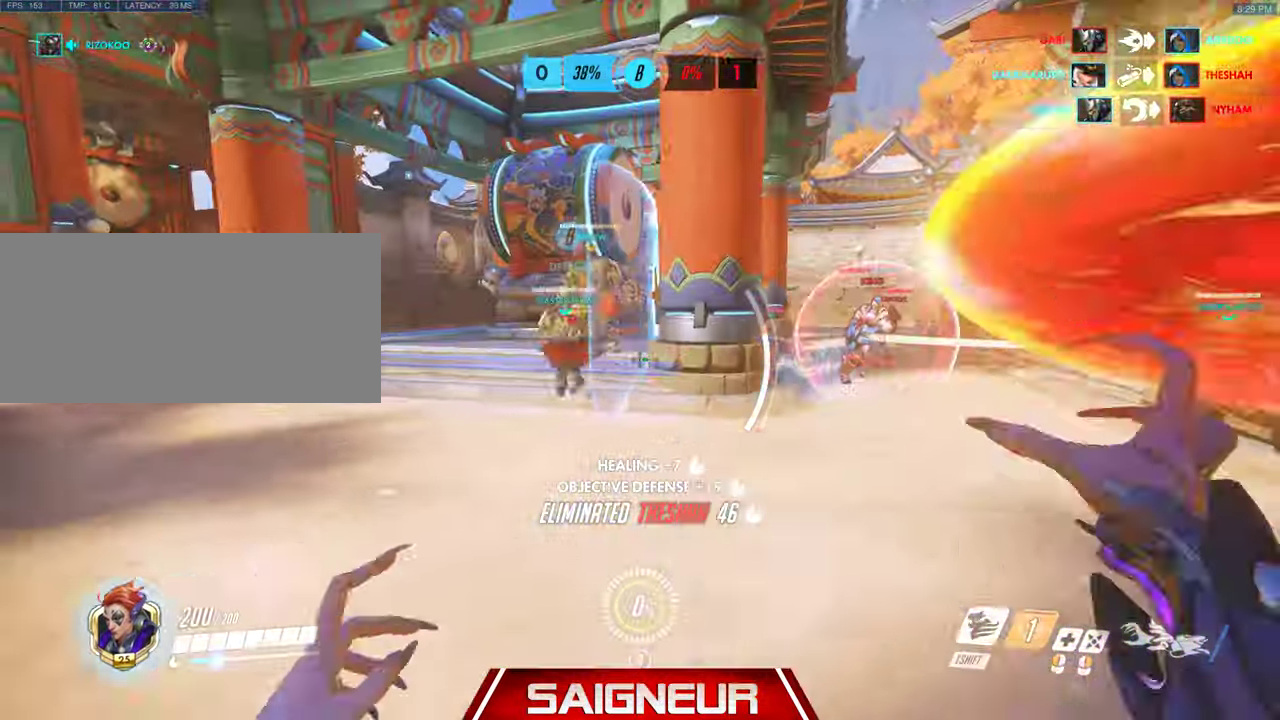
{"keys": [], "mouse": ["left"], "events": [[33, "w", "down"], [67, "w", "up"], [100, "e", "down"], [233, "mouse_left", "down"], [267, "e", "up"], [500, "a", "up"]]}
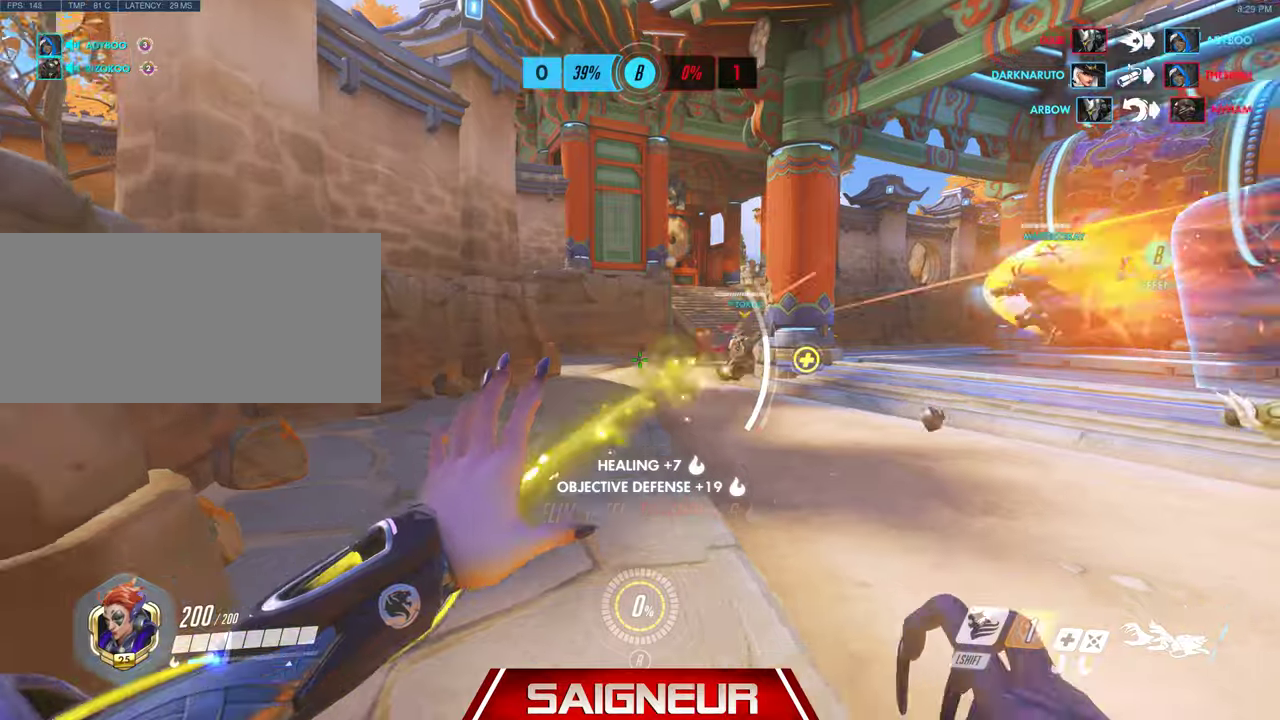
{"keys": ["a", "w"], "mouse": [], "events": [[33, "d", "down"], [266, "w", "down"], [300, "a", "down"], [366, "d", "up"], [500, "mouse_left", "up"]]}
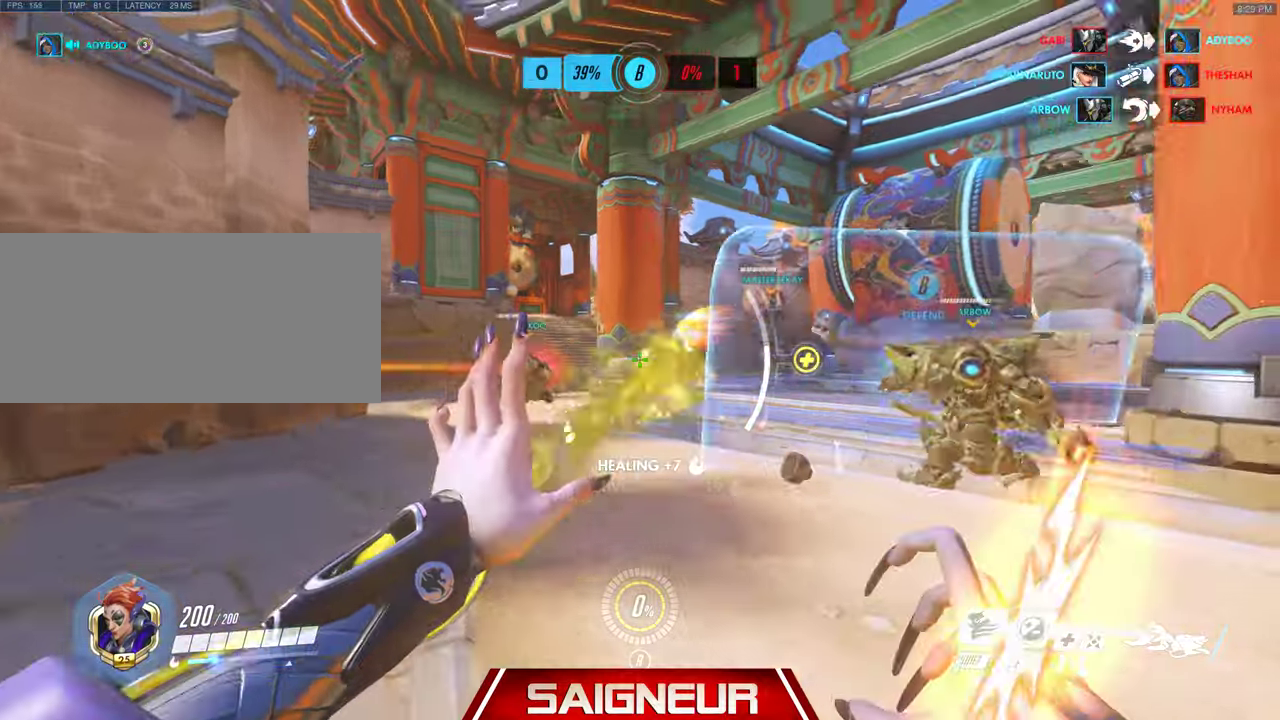
{"keys": ["a", "w"], "mouse": ["left"], "events": [[66, "space", "down"], [100, "e", "down"], [200, "mouse_left", "down"], [233, "e", "up"], [233, "space", "up"]]}
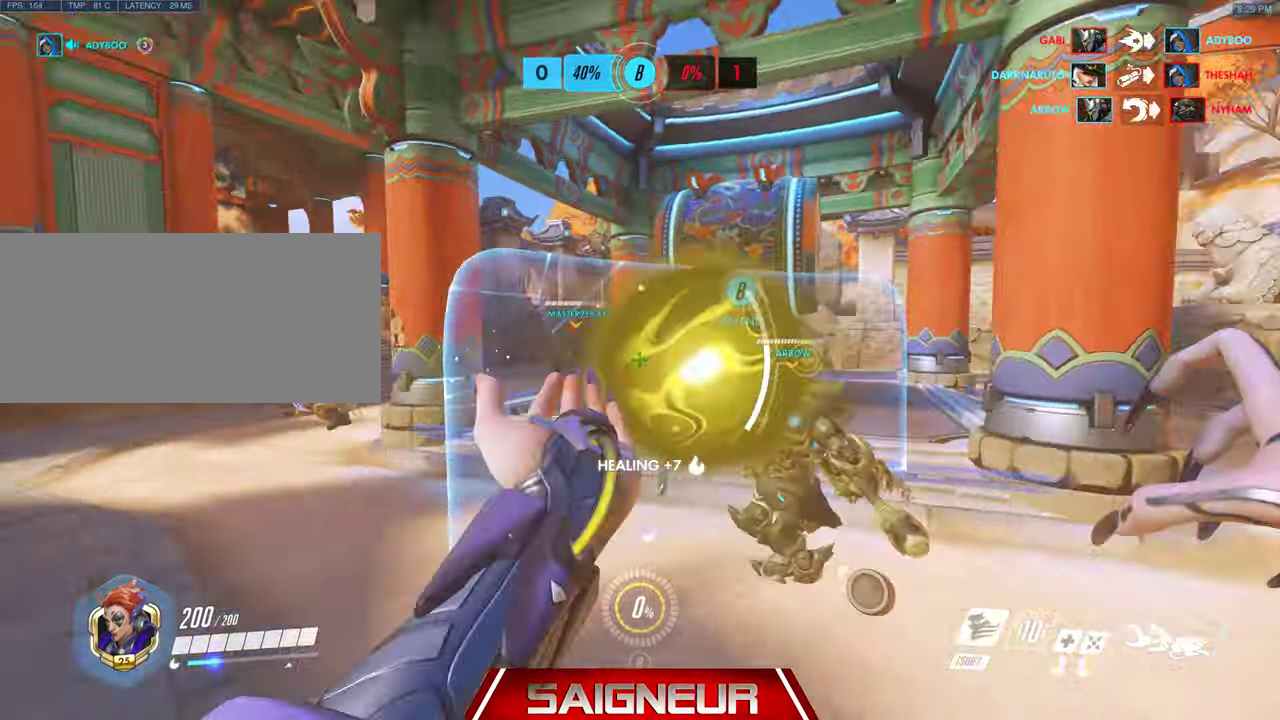
{"keys": ["a"], "mouse": ["left", "right"], "events": [[33, "mouse_left", "up"], [100, "mouse_left", "down"], [133, "w", "up"], [466, "mouse_right", "down"]]}
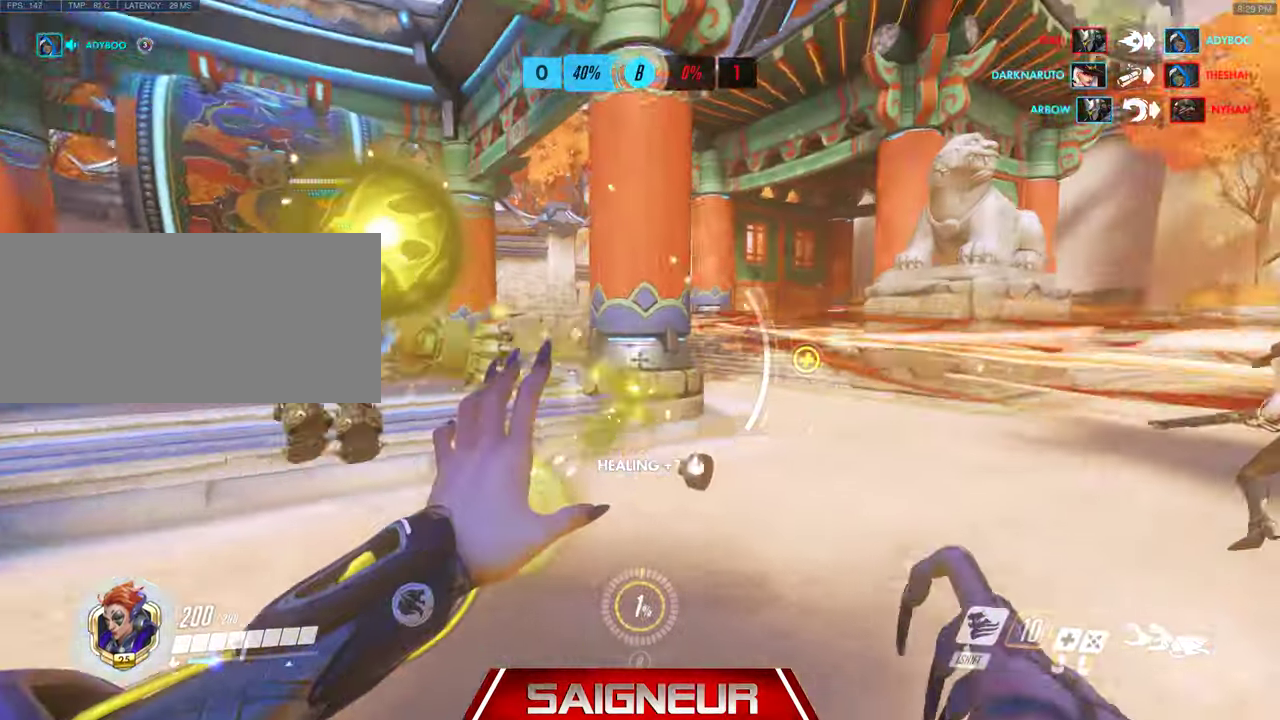
{"keys": ["a"], "mouse": ["left"], "events": [[33, "w", "down"], [66, "mouse_right", "up"], [300, "w", "up"]]}
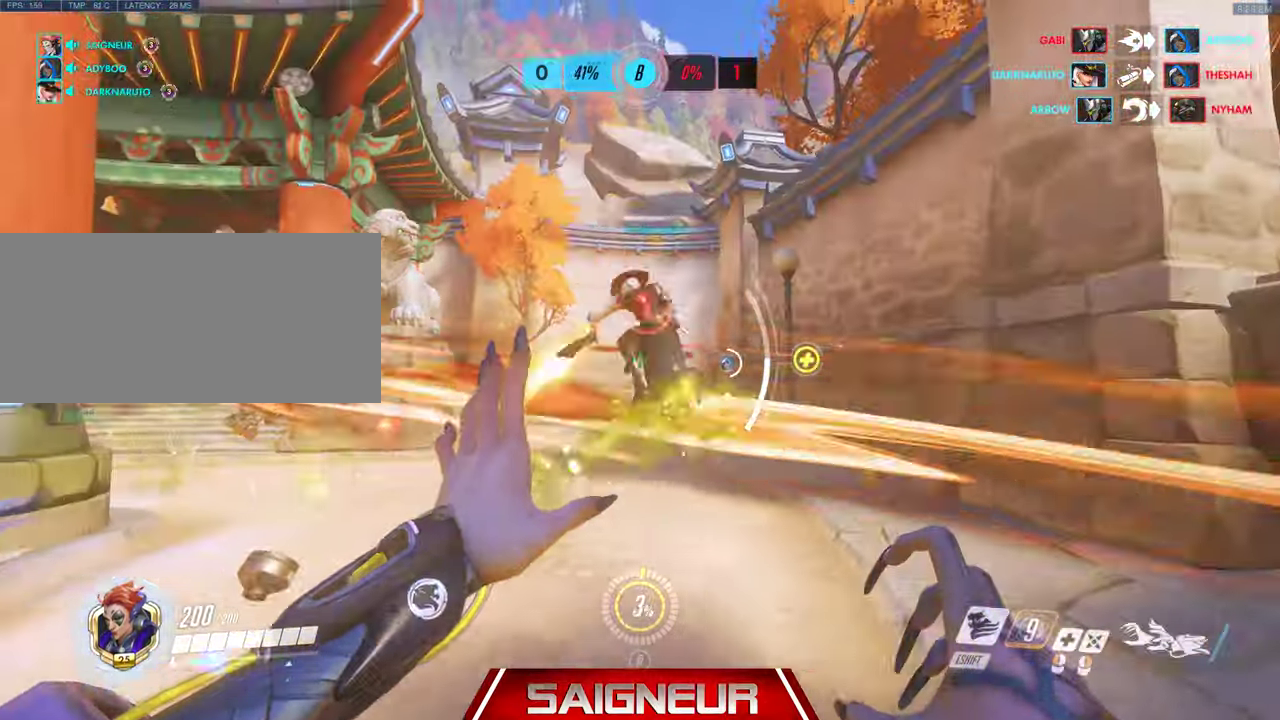
{"keys": ["d", "s"], "mouse": ["left"], "events": [[33, "s", "down"], [133, "a", "up"], [333, "d", "down"]]}
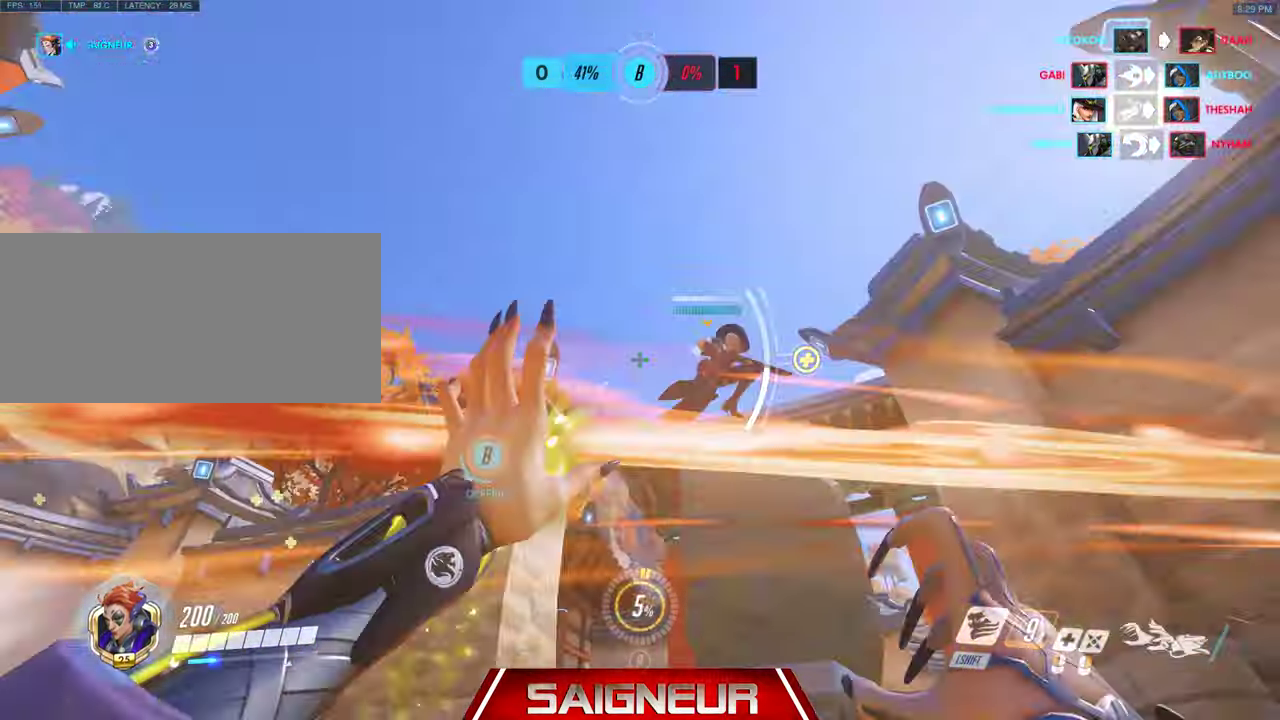
{"keys": ["d"], "mouse": ["left"], "events": [[333, "s", "up"]]}
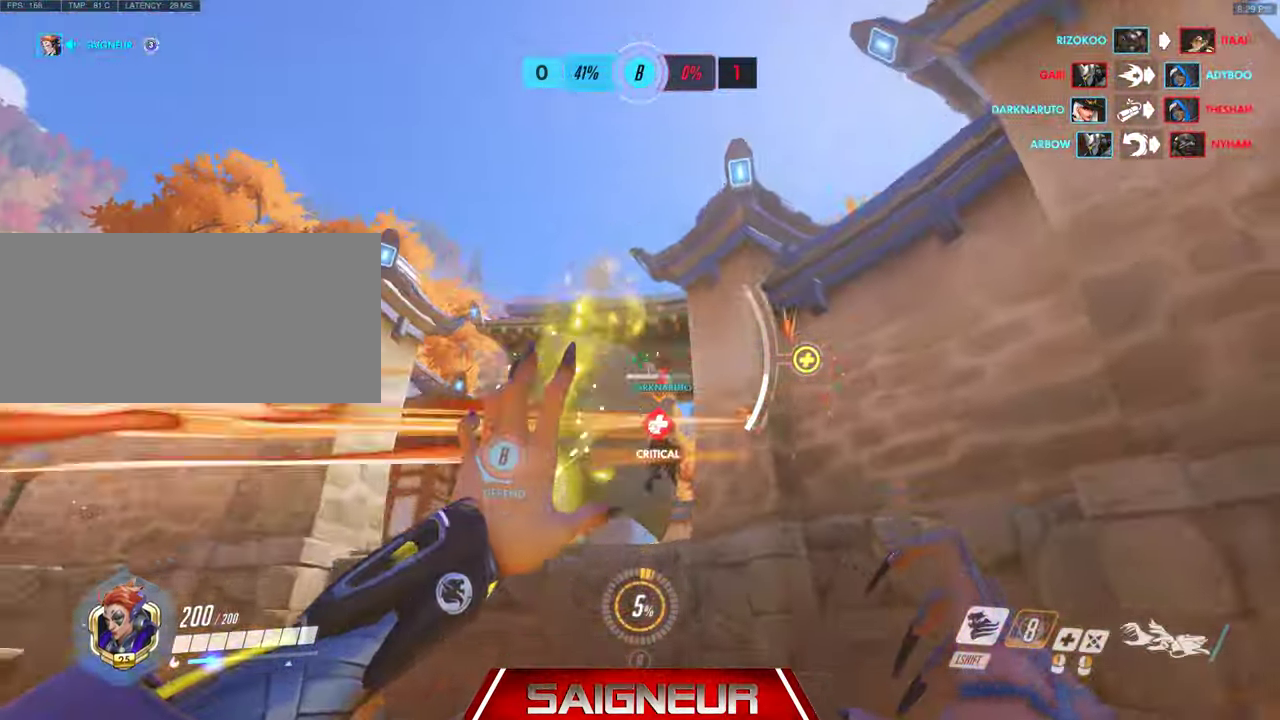
{"keys": ["a", "w"], "mouse": ["left"], "events": [[100, "w", "down"], [300, "d", "up"], [333, "a", "down"]]}
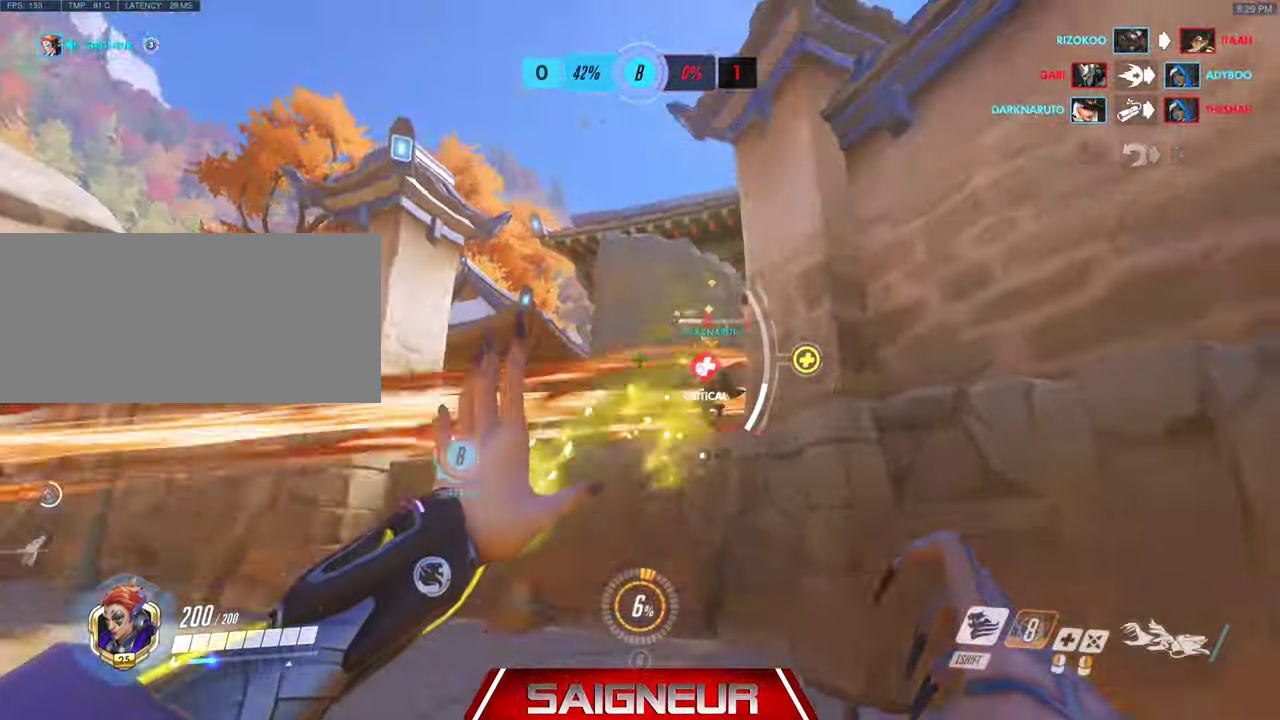
{"keys": ["d"], "mouse": ["left"], "events": [[33, "a", "up"], [100, "a", "down"], [200, "w", "up"], [333, "a", "up"], [333, "d", "down"]]}
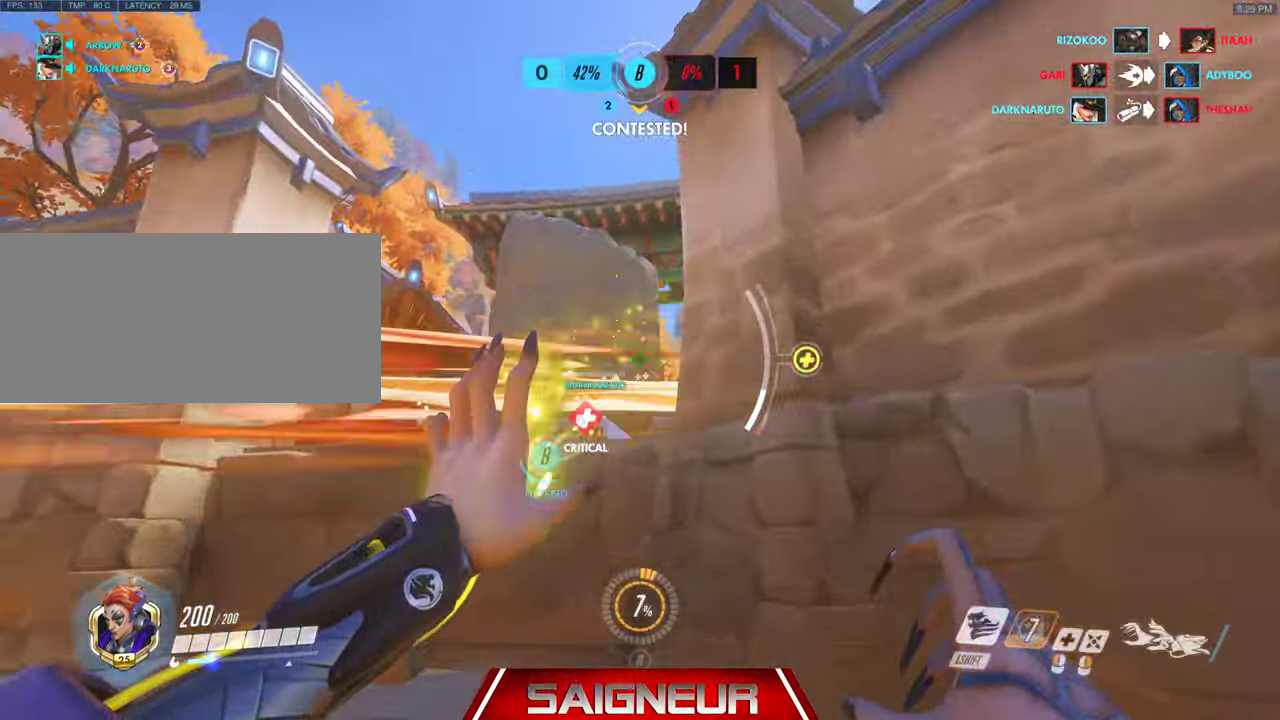
{"keys": ["d", "s"], "mouse": ["left"], "events": [[33, "s", "down"], [233, "a", "down"], [300, "d", "up"], [366, "a", "up"], [400, "d", "down"]]}
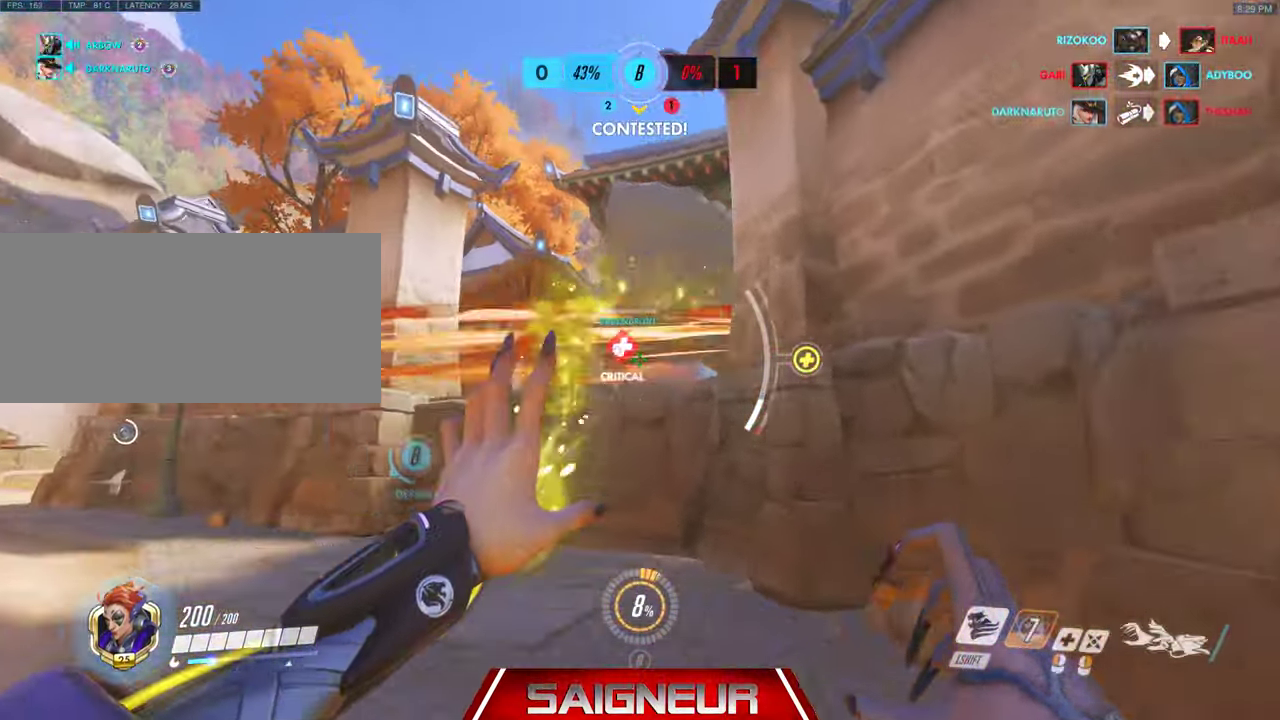
{"keys": ["a", "shift", "w"], "mouse": [], "events": [[33, "s", "up"], [233, "w", "down"], [300, "d", "up"], [333, "mouse_left", "up"], [466, "a", "down"], [500, "shift", "down"]]}
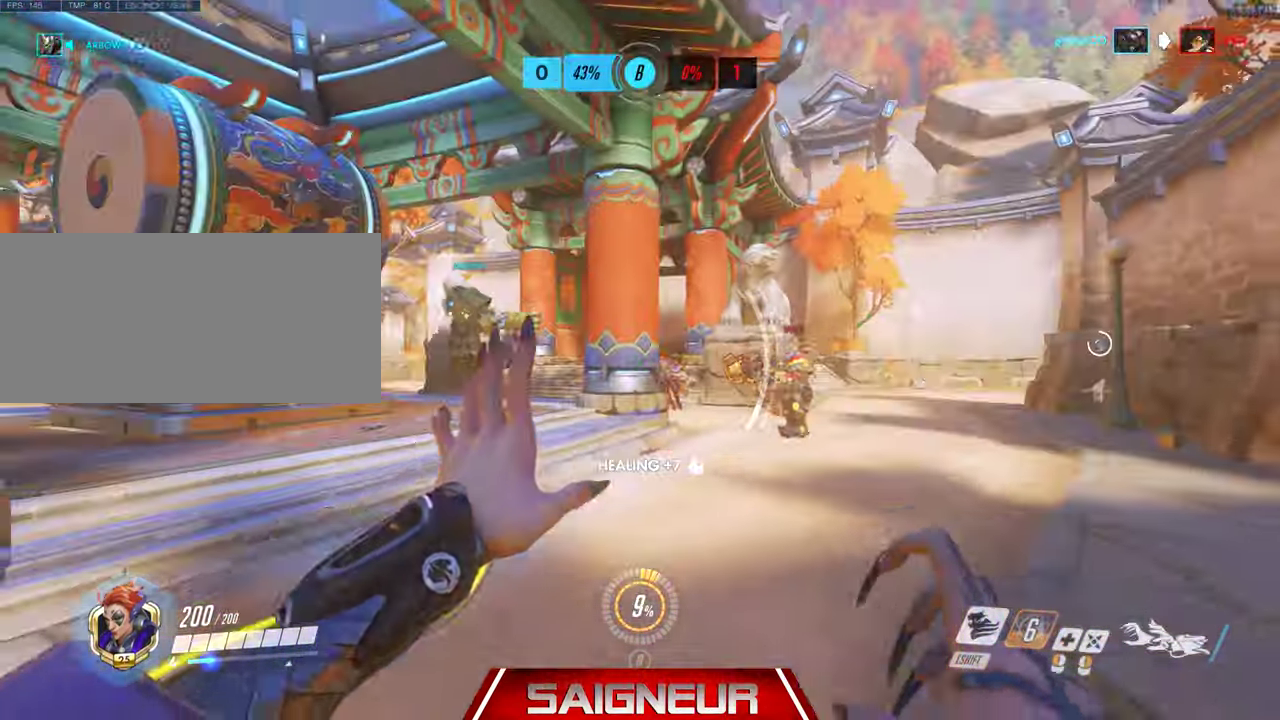
{"keys": ["a", "w"], "mouse": [], "events": [[133, "shift", "up"], [333, "a", "up"], [533, "a", "down"]]}
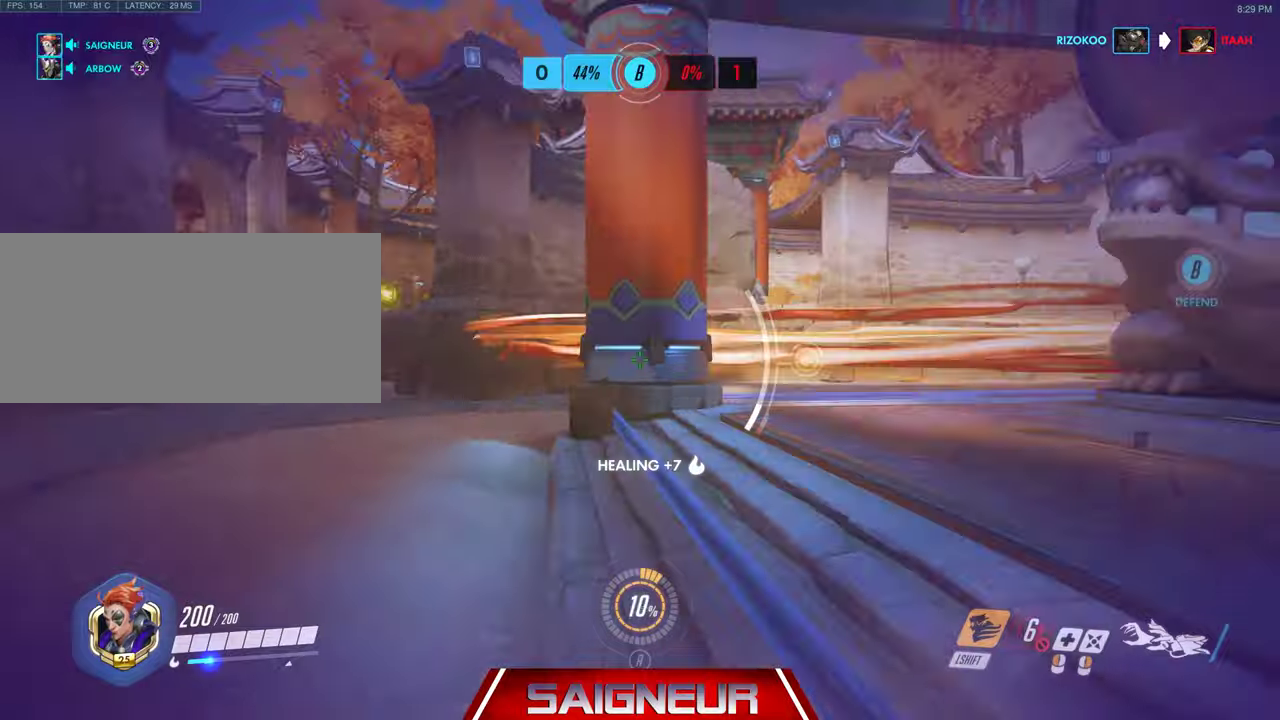
{"keys": ["a", "w"], "mouse": [], "events": [[200, "space", "down"], [400, "space", "up"]]}
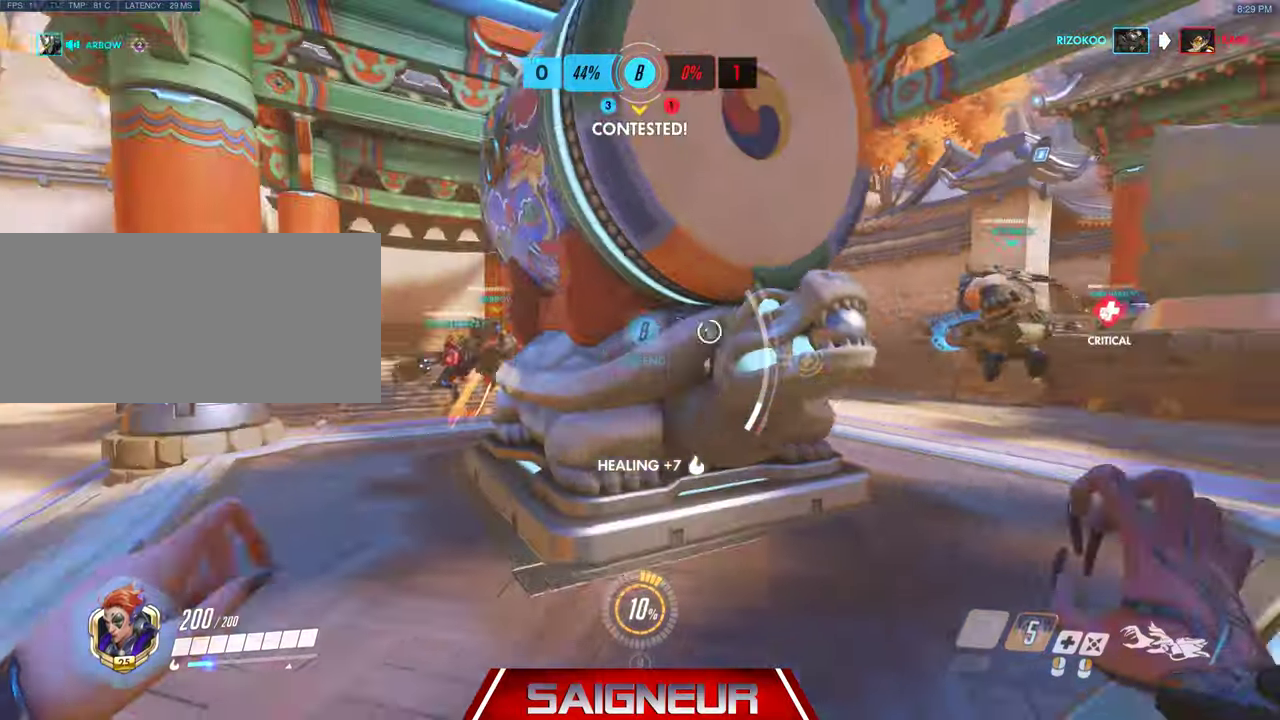
{"keys": ["w"], "mouse": ["left"], "events": [[66, "a", "up"], [166, "a", "down"], [233, "mouse_left", "down"], [333, "a", "up"]]}
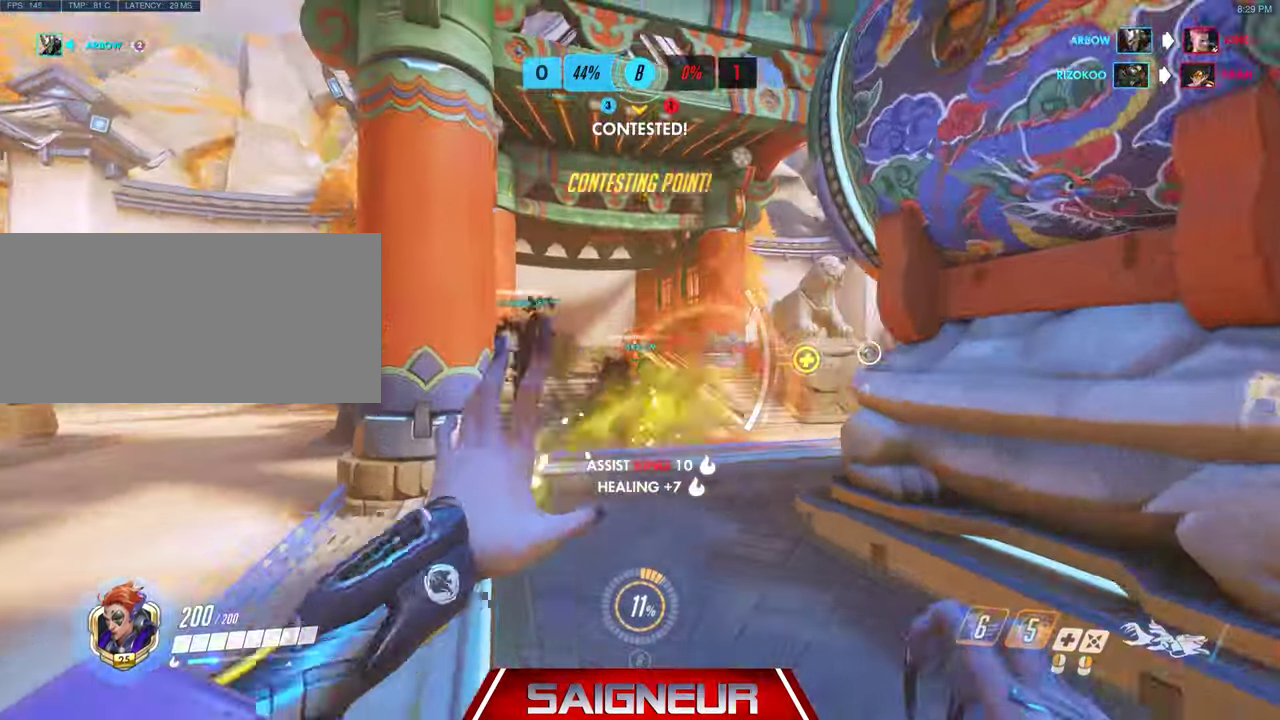
{"keys": ["w"], "mouse": ["left"]}
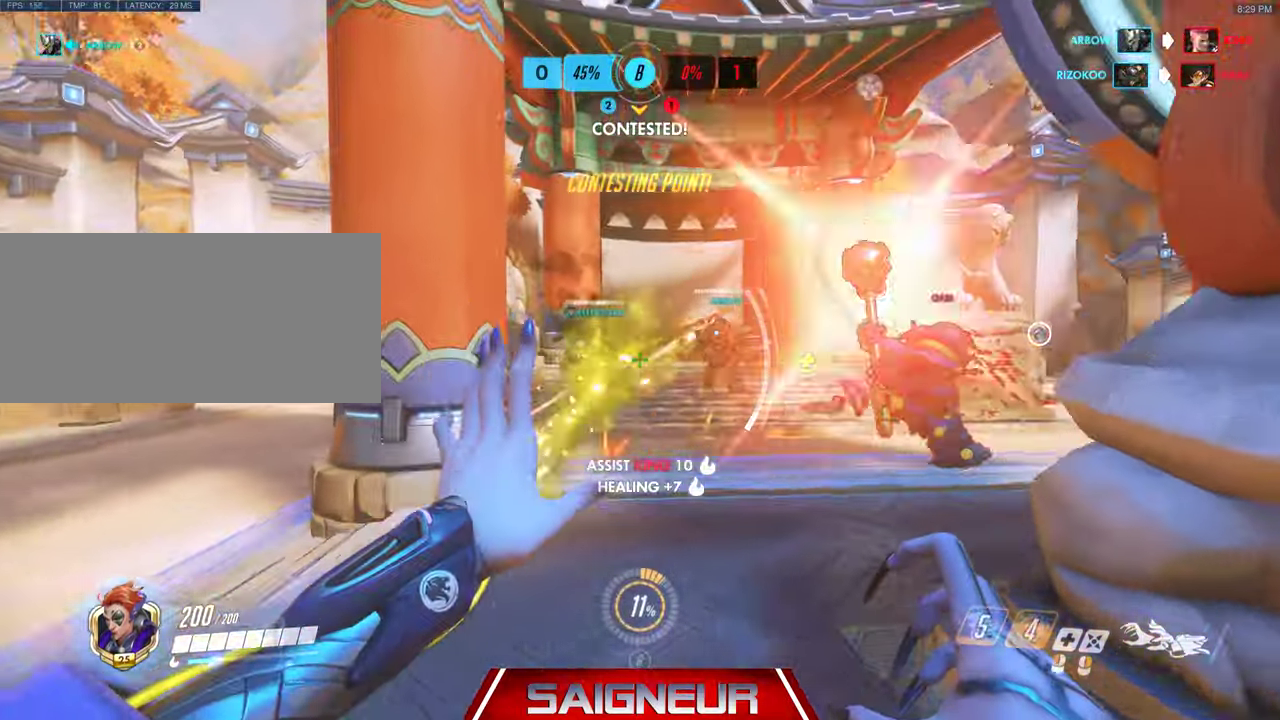
{"keys": ["a", "w"], "mouse": ["left"], "events": [[100, "d", "down"], [233, "d", "up"], [400, "a", "down"]]}
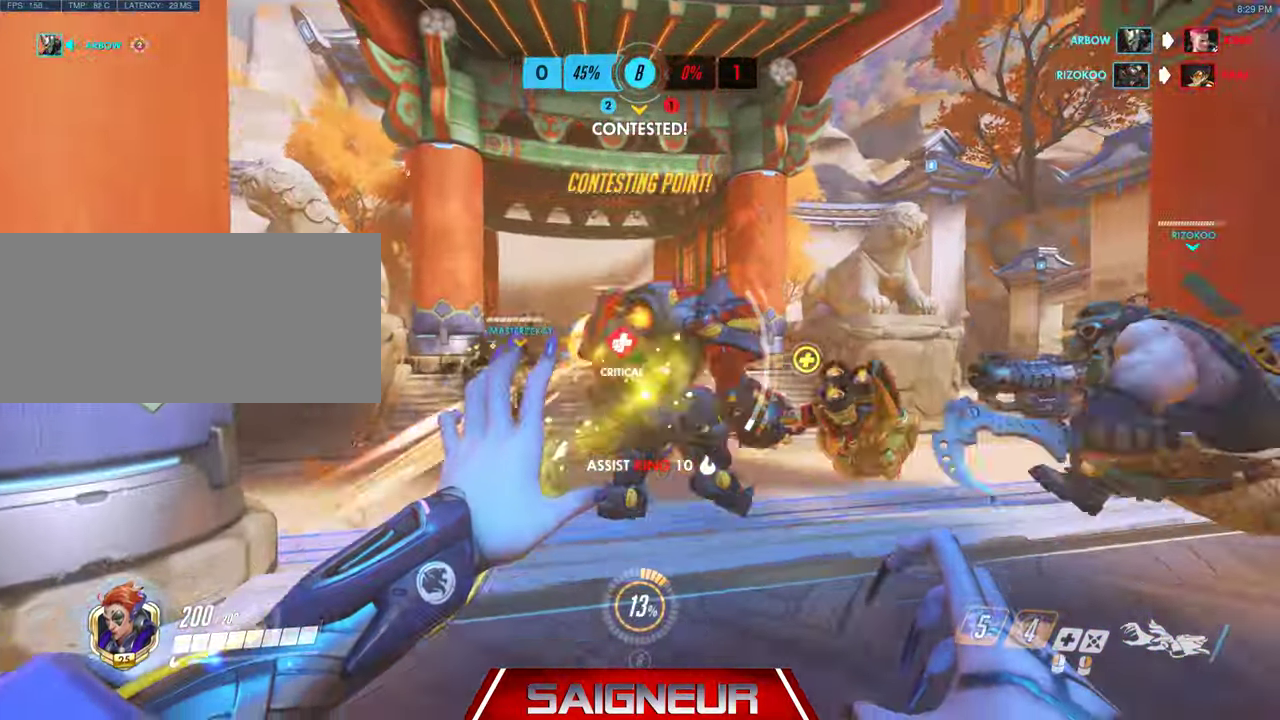
{"keys": ["d", "s"], "mouse": ["left"], "events": [[133, "a", "up"], [200, "d", "down"], [300, "w", "up"], [433, "a", "down"], [433, "s", "down"], [466, "a", "up"]]}
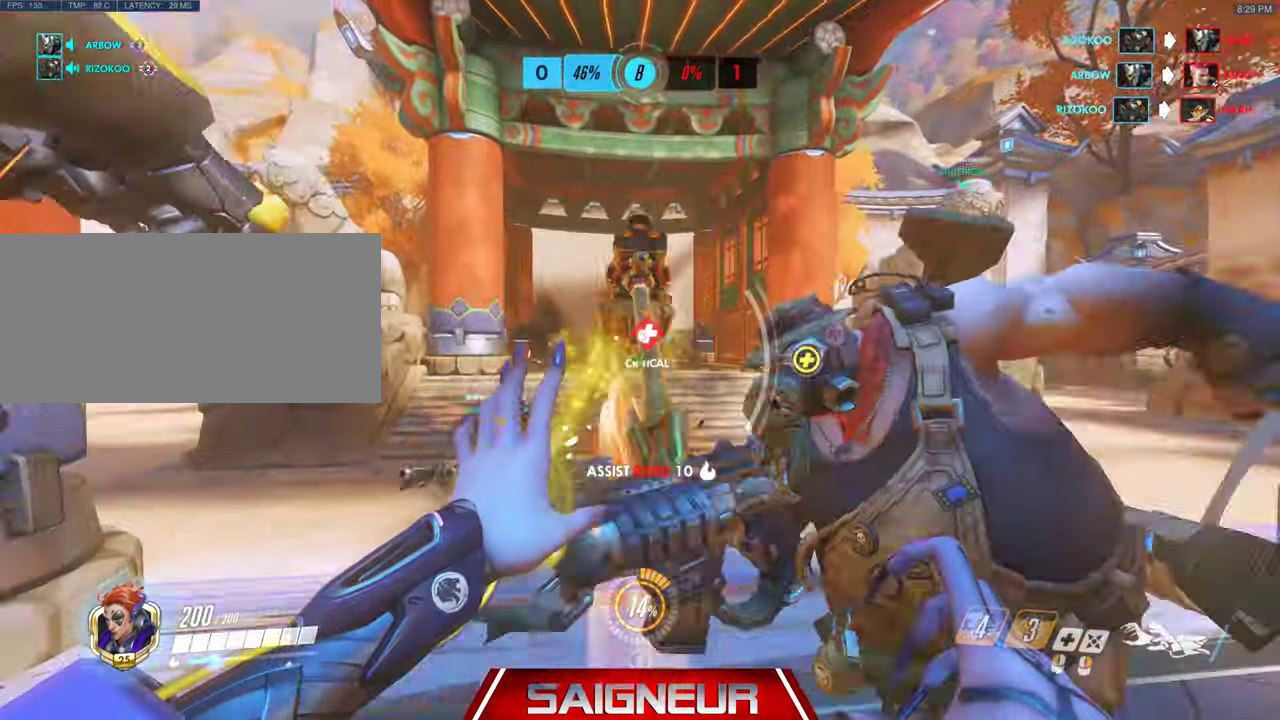
{"keys": ["d", "space", "w"], "mouse": [], "events": [[100, "s", "up"], [200, "w", "down"], [300, "mouse_left", "up"], [466, "space", "down"]]}
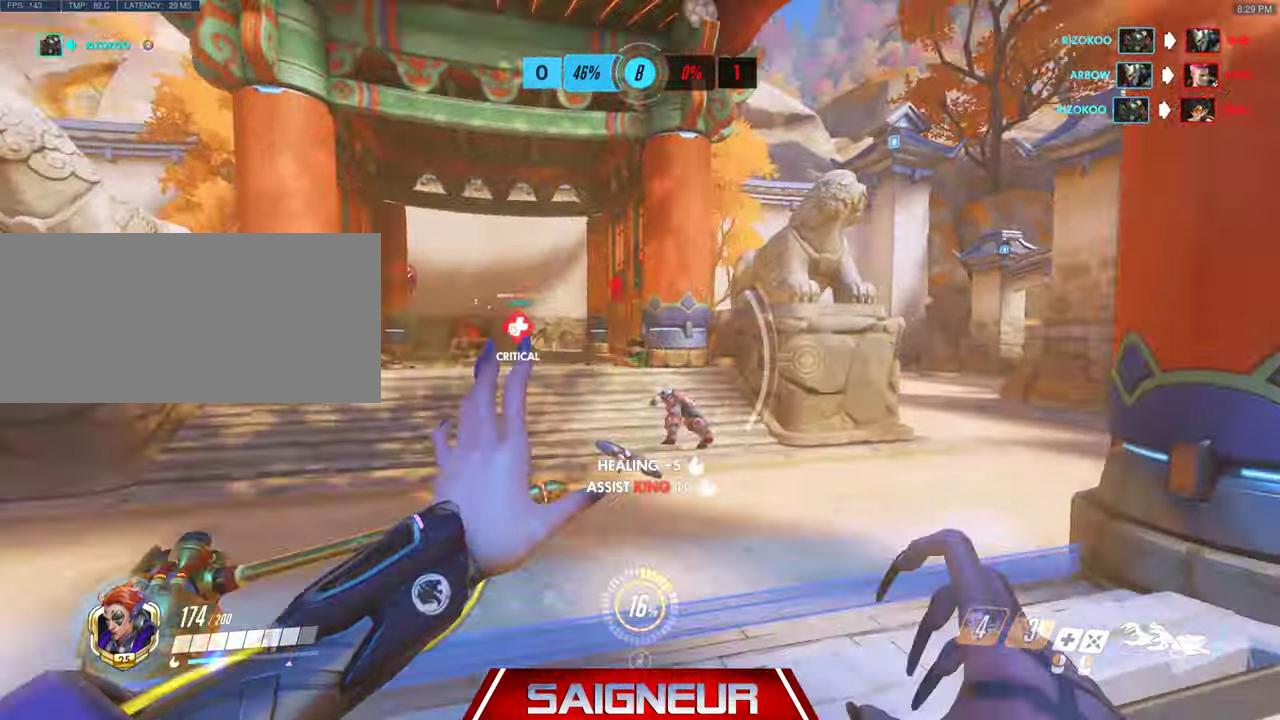
{"keys": ["d", "w"], "mouse": [], "events": [[100, "w", "up"], [233, "space", "up"], [433, "w", "down"]]}
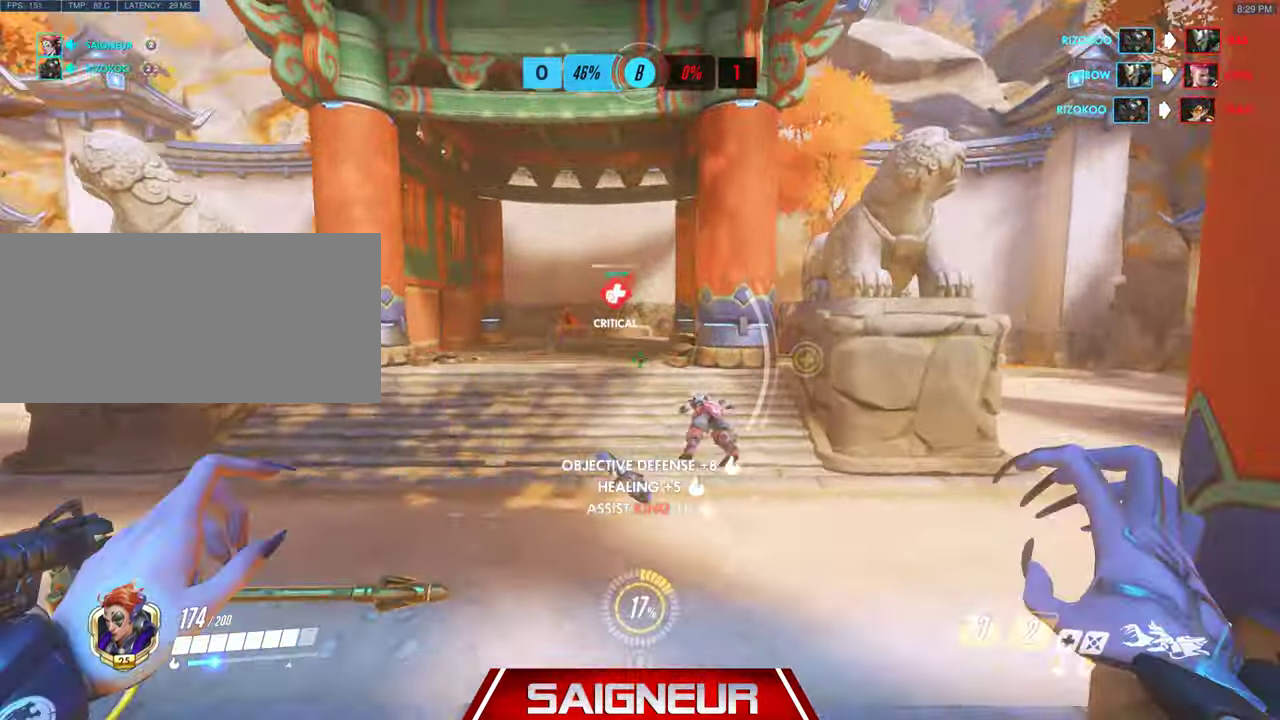
{"keys": ["d", "space", "w"], "mouse": ["left"], "events": [[133, "d", "up"], [333, "space", "down"], [400, "d", "down"], [466, "mouse_left", "down"]]}
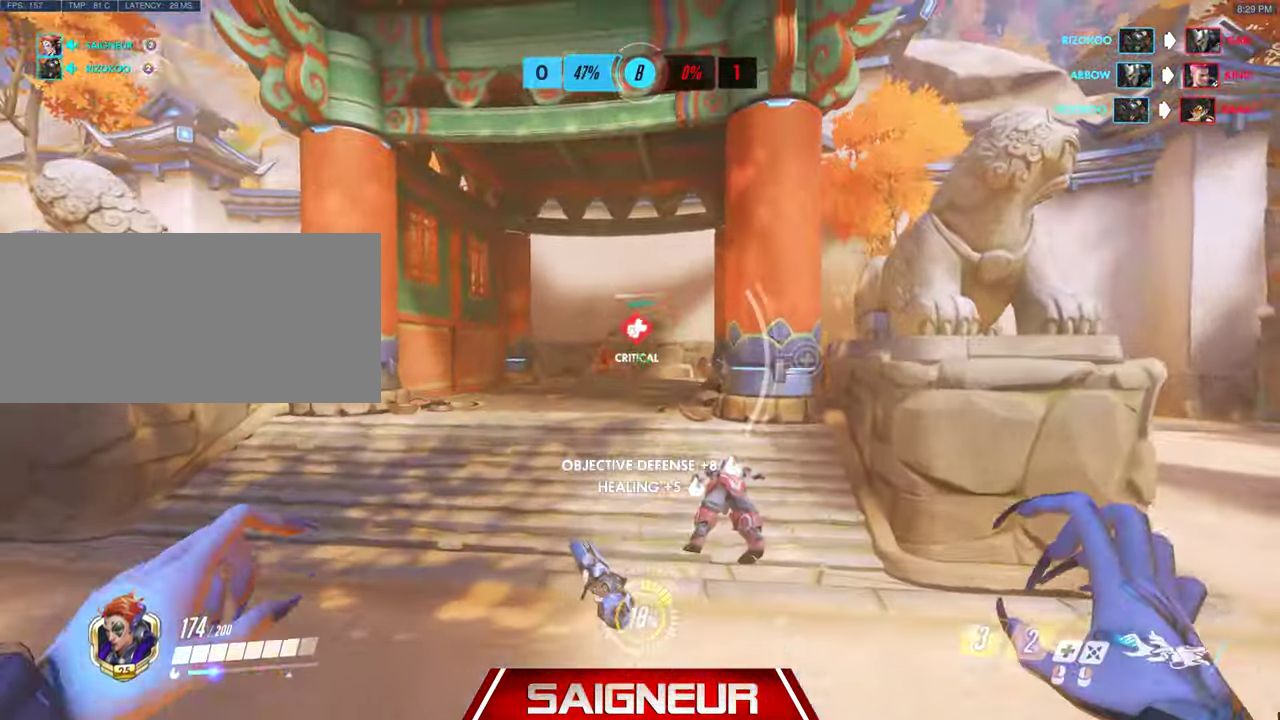
{"keys": ["w"], "mouse": [], "events": [[66, "space", "up"], [400, "mouse_left", "up"], [466, "d", "up"]]}
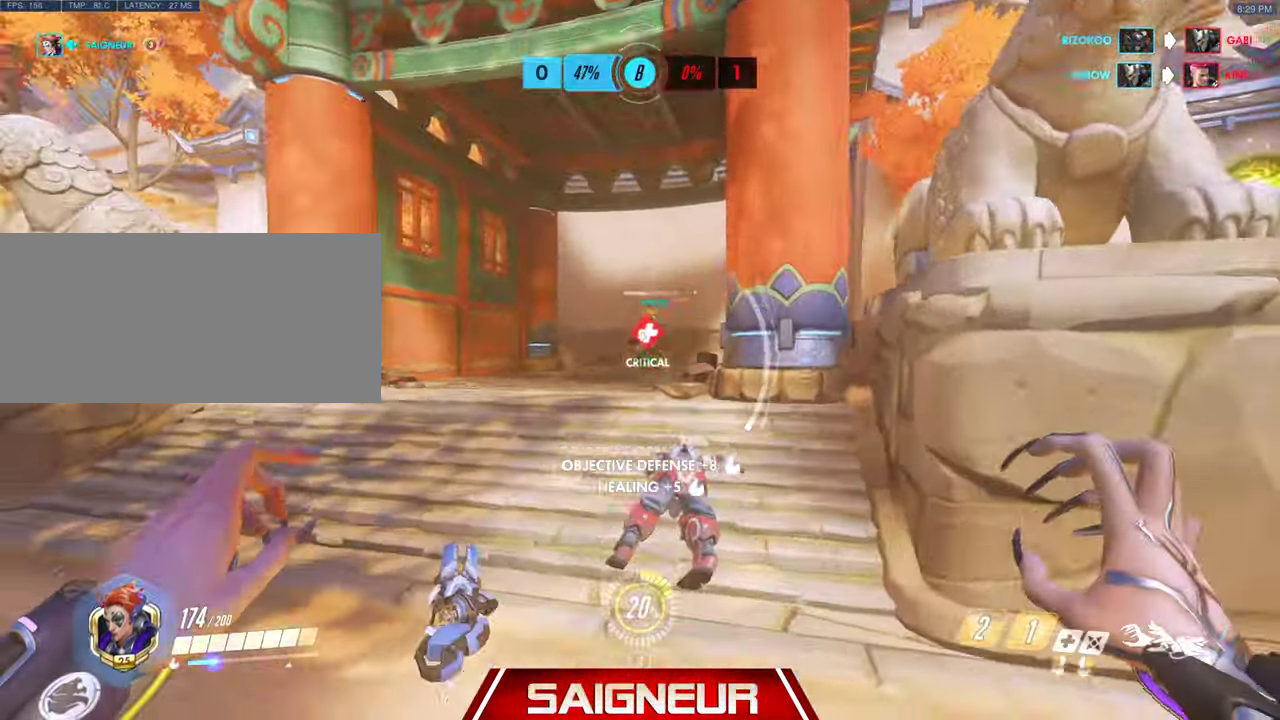
{"keys": ["w"], "mouse": [], "events": [[333, "shift", "down"], [466, "shift", "up"]]}
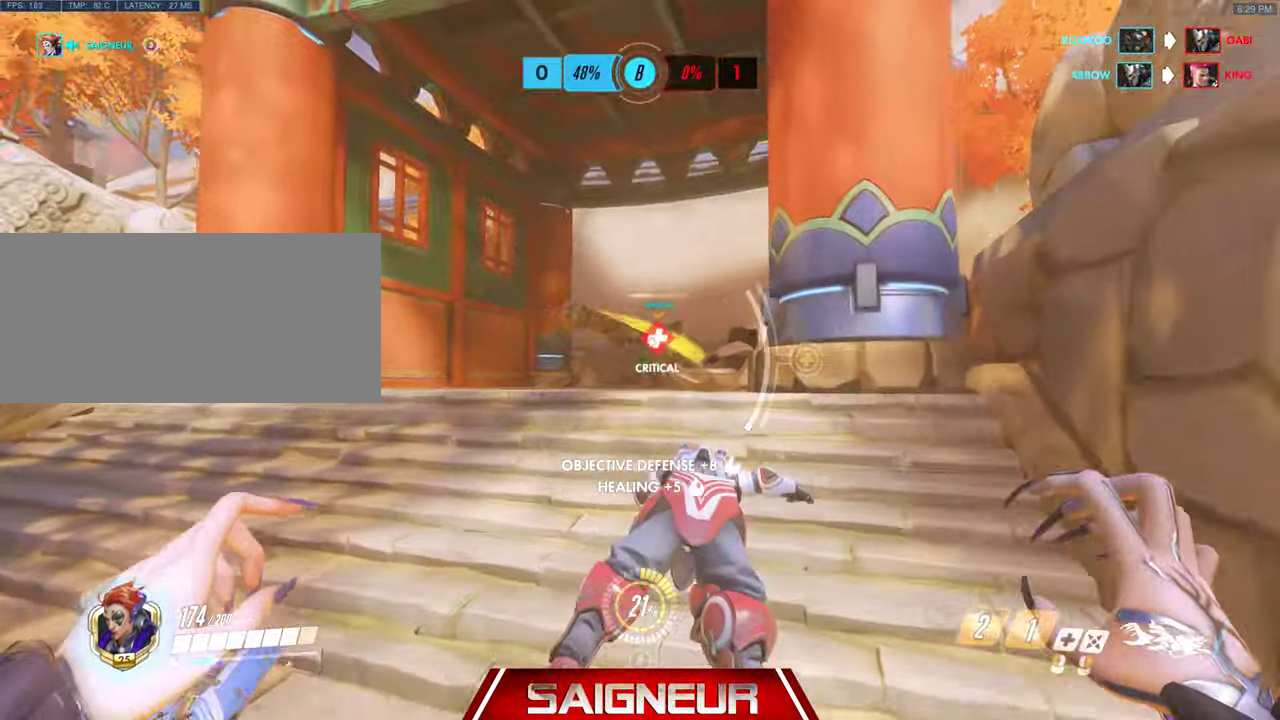
{"keys": ["w"], "mouse": ["left"], "events": [[434, "mouse_left", "down"]]}
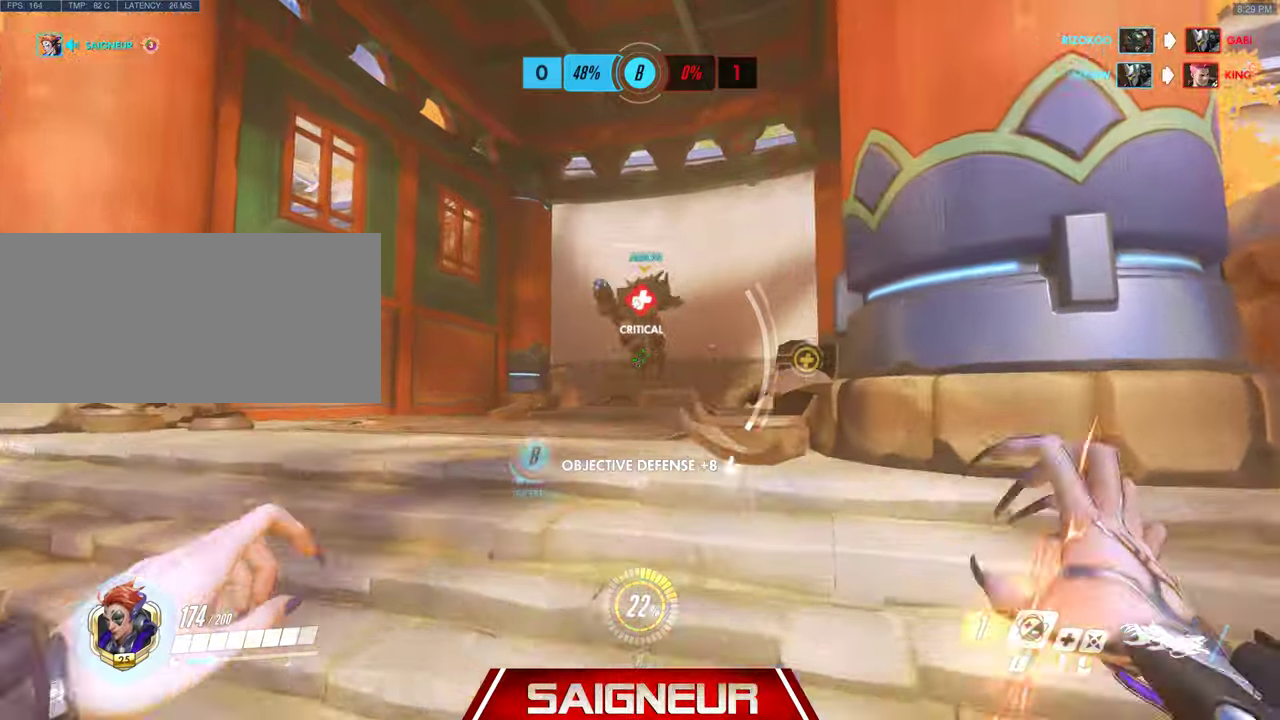
{"keys": ["w"], "mouse": ["left"], "events": [[133, "d", "down"], [267, "d", "up"]]}
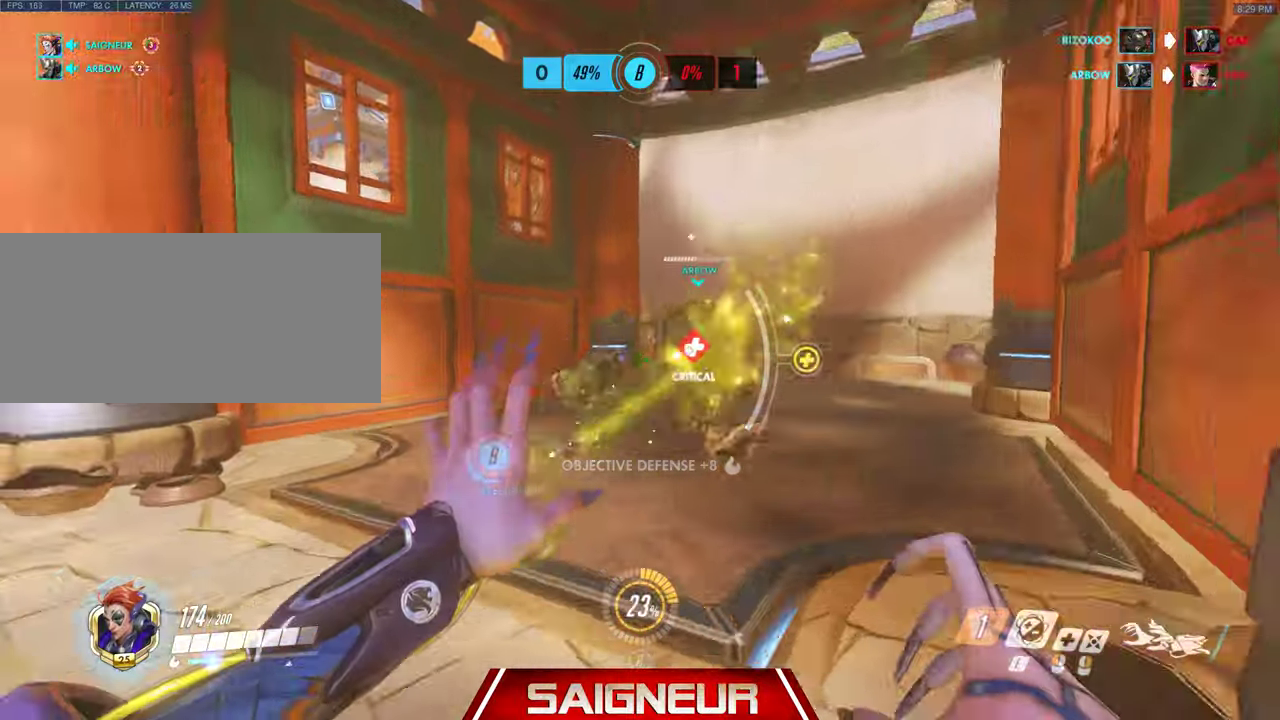
{"keys": ["d"], "mouse": [], "events": [[33, "d", "down"], [133, "w", "up"], [200, "mouse_left", "up"], [333, "s", "down"], [467, "s", "up"]]}
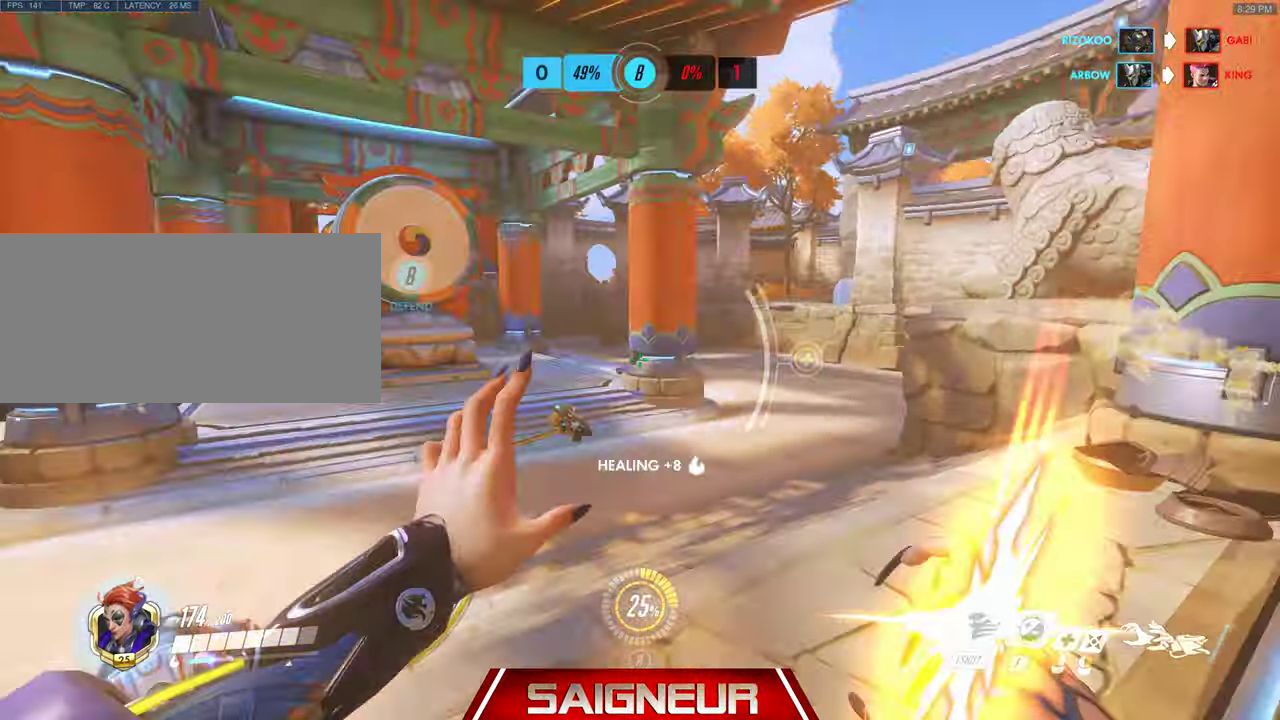
{"keys": ["w"], "mouse": [], "events": [[233, "w", "down"], [400, "d", "up"]]}
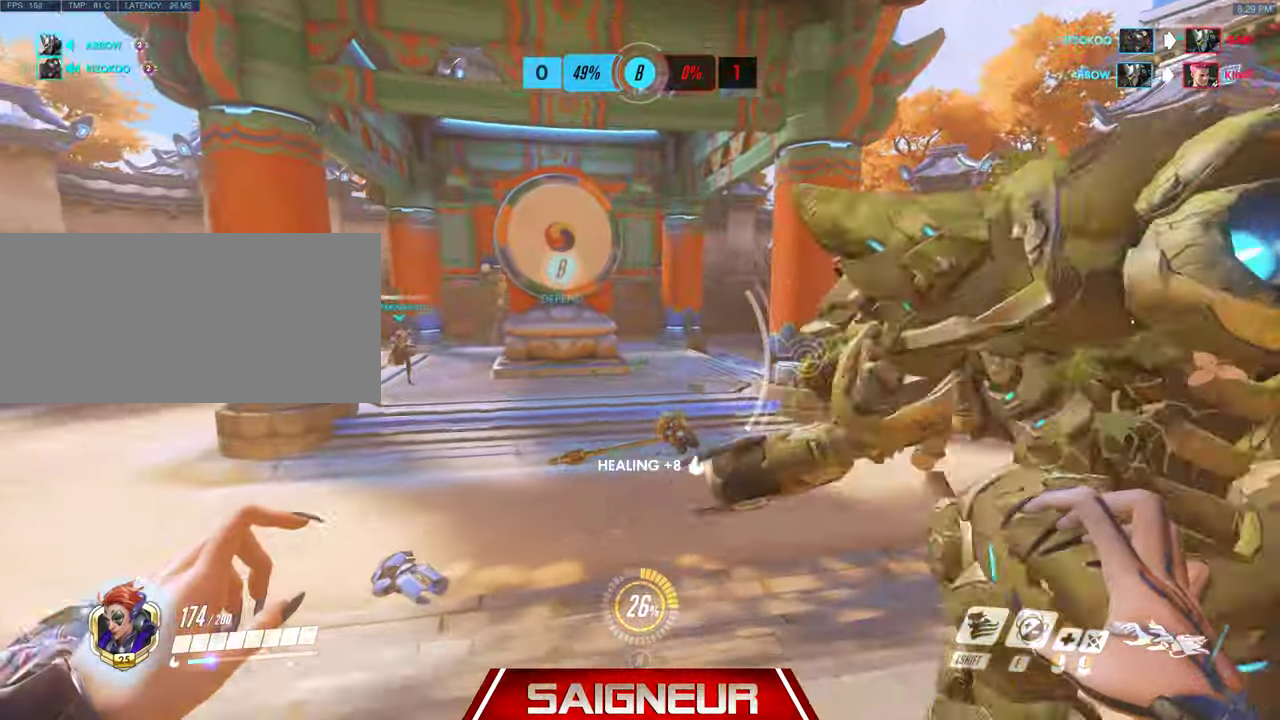
{"keys": ["a", "w"], "mouse": [], "events": [[67, "a", "down"]]}
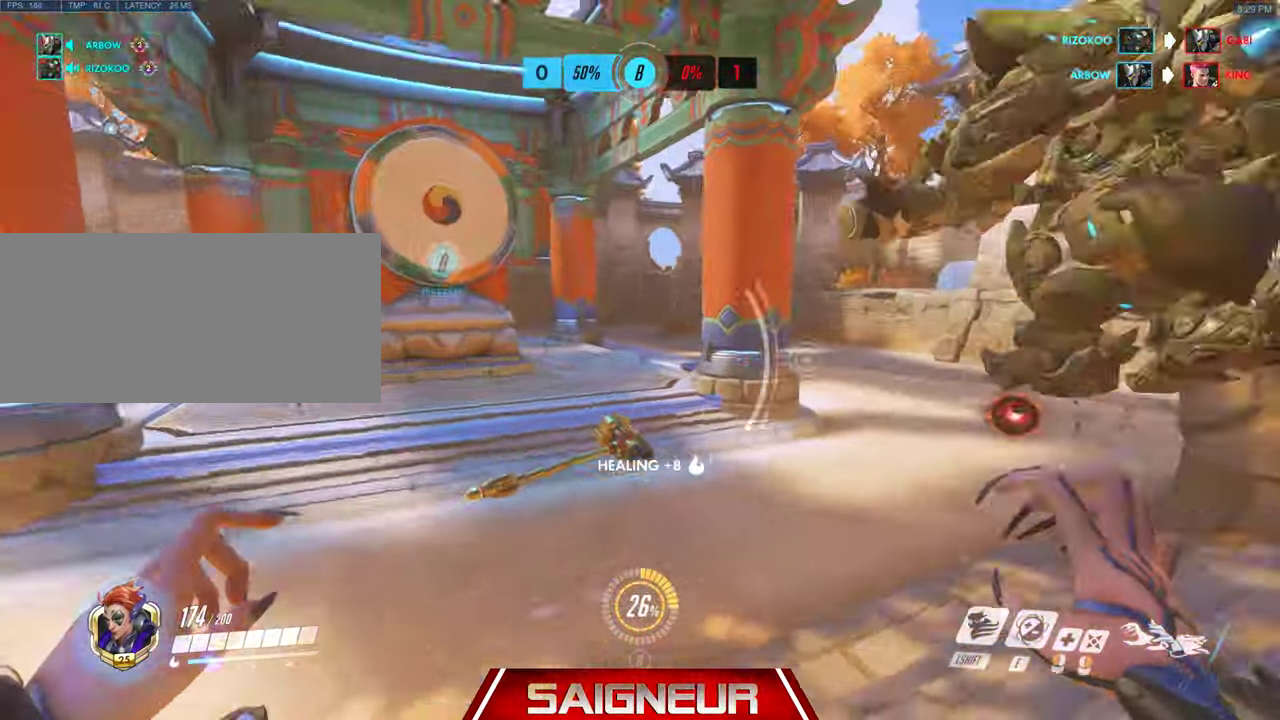
{"keys": ["a"], "mouse": [], "events": [[200, "e", "down"], [300, "e", "up"], [300, "w", "up"]]}